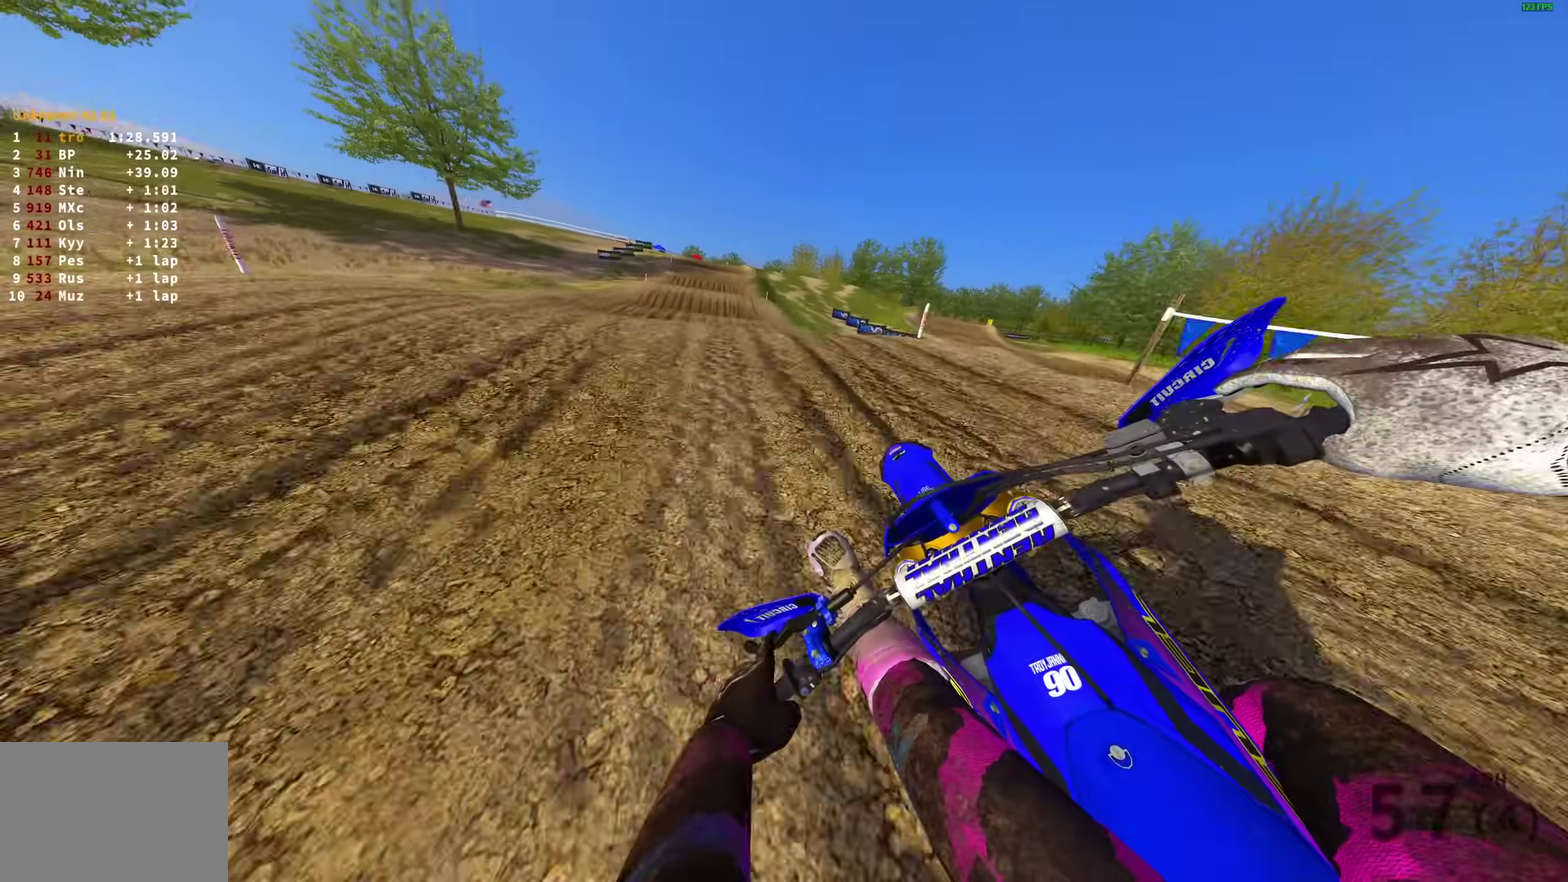
Gameplay with a controller (PlayStation layout); each line is a JSON object with the inputs held at the frame after it (dt_ms = milliseconds from this image to that frame). "events" lists button and stick changes between this image and that frame as [ms after this image, input, new state], when the widget could be followed in between.
{"dt_ms": 600, "buttons": ["R2"], "left_stick": "right", "right_stick": "right", "events": [[67, "R2", "up"], [117, "right_stick", "right"], [150, "R2", "down"], [183, "left_stick", "up"], [267, "left_stick", "up-right"], [300, "R2", "up"], [317, "left_stick", "right"], [517, "R2", "down"]]}
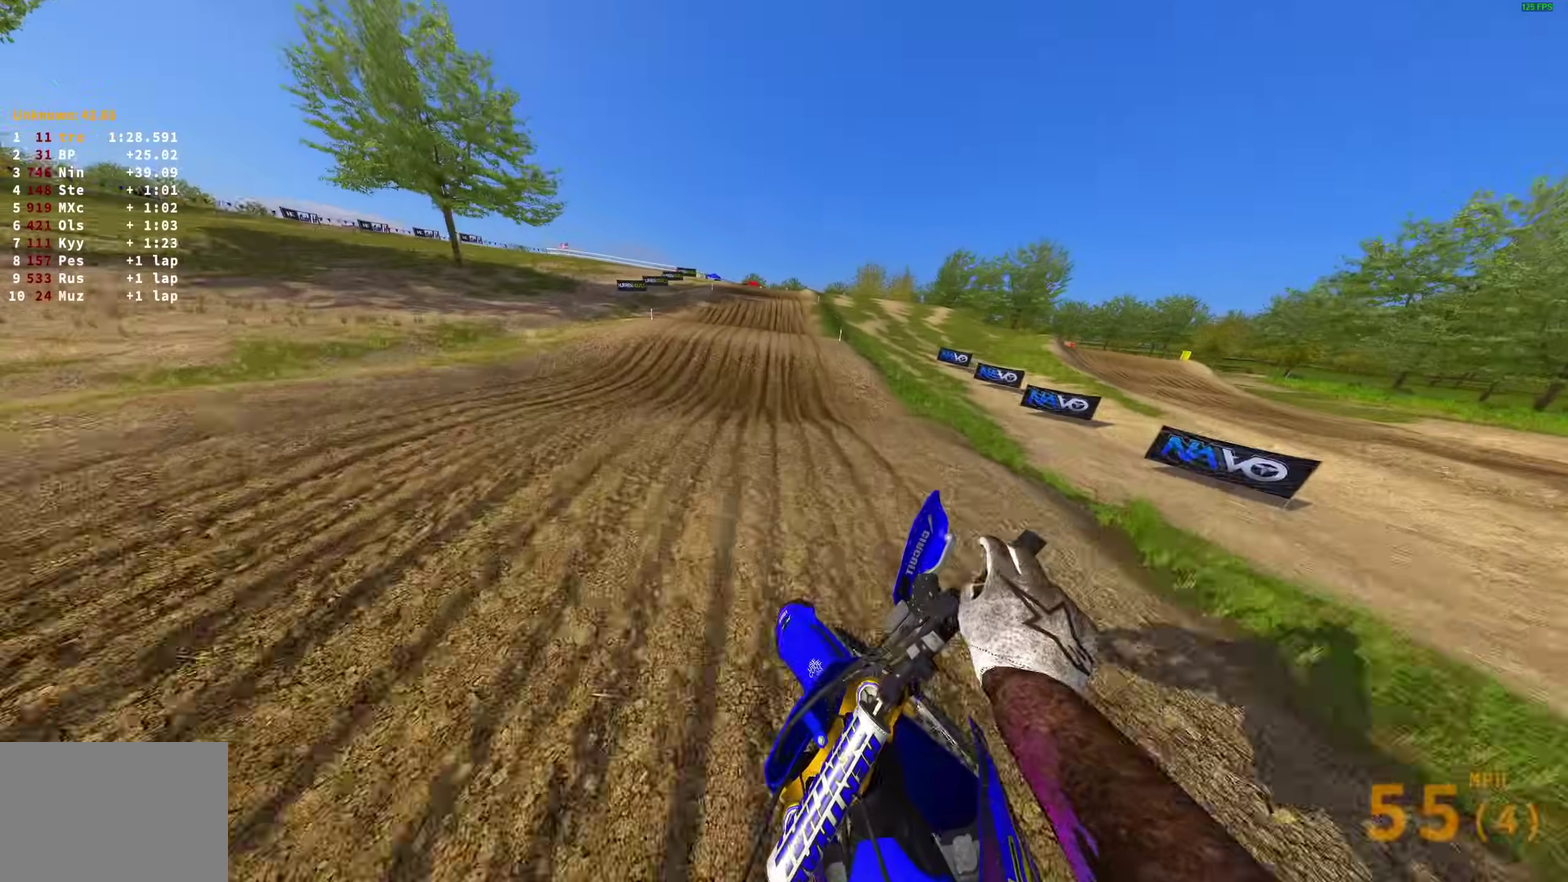
{"dt_ms": 300, "buttons": ["R2"], "left_stick": "right", "right_stick": "up-left", "events": [[17, "right_stick", "up-right"], [167, "right_stick", "up"], [233, "right_stick", "up-left"]]}
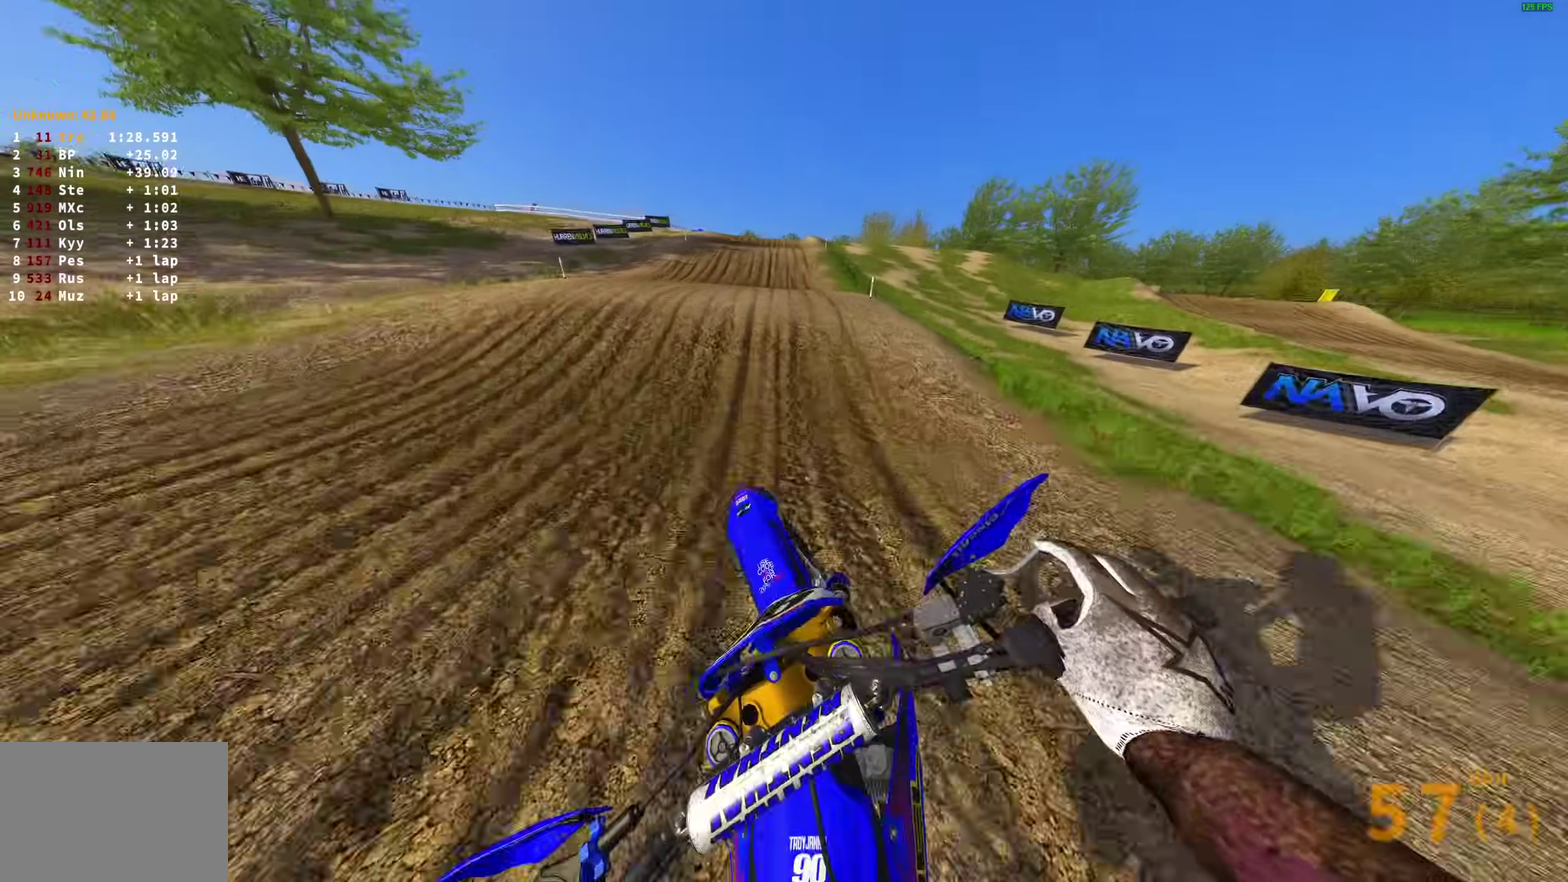
{"dt_ms": 700, "buttons": [], "left_stick": "up-right", "right_stick": "center"}
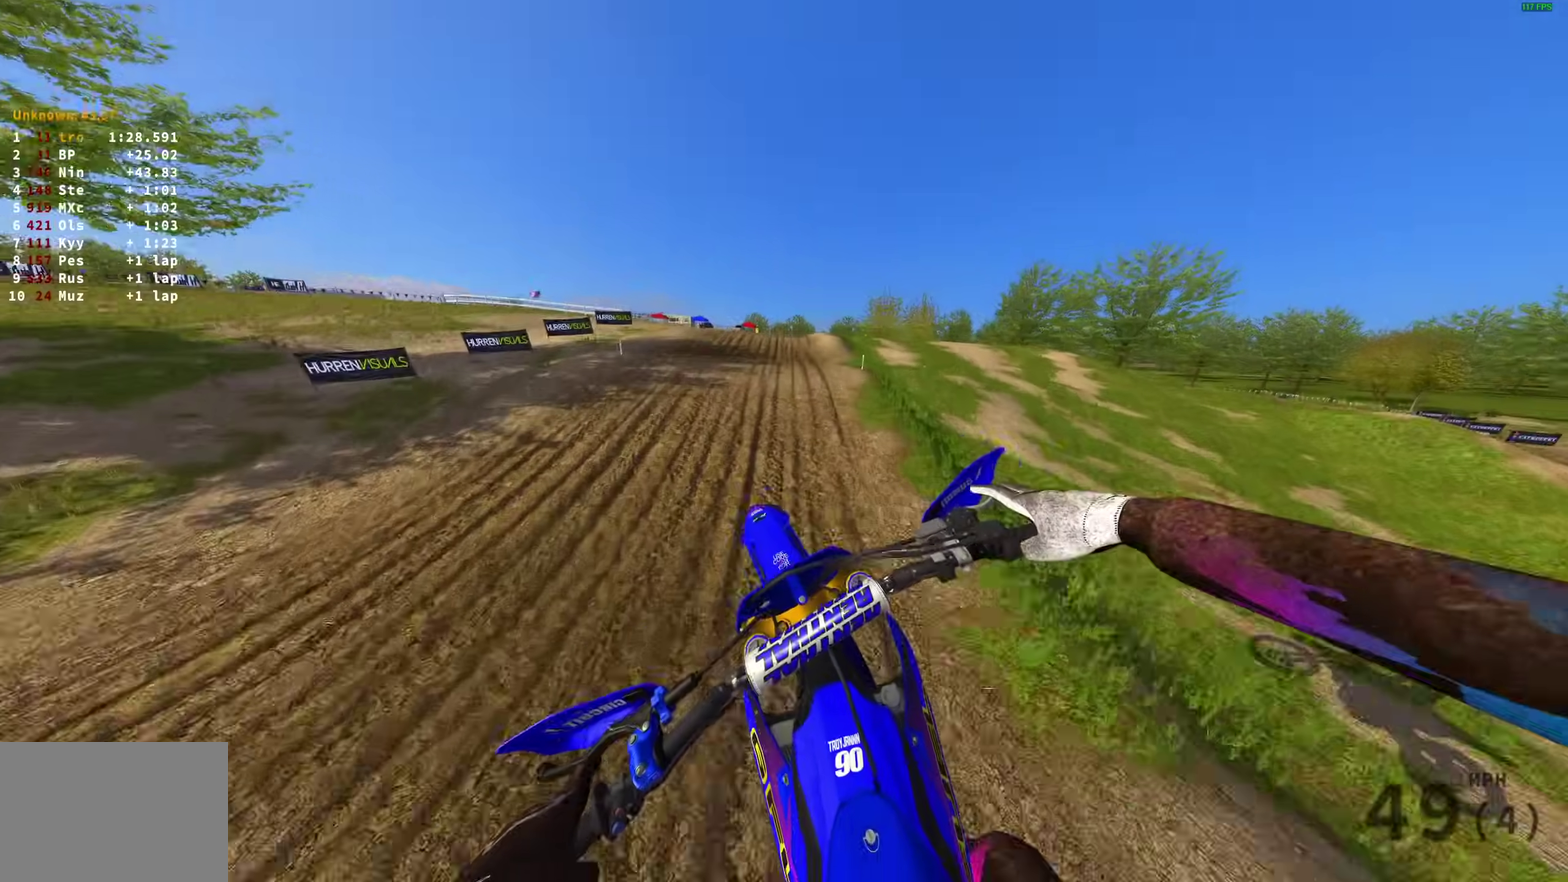
{"dt_ms": 300, "buttons": ["R2"], "left_stick": "center", "right_stick": "center"}
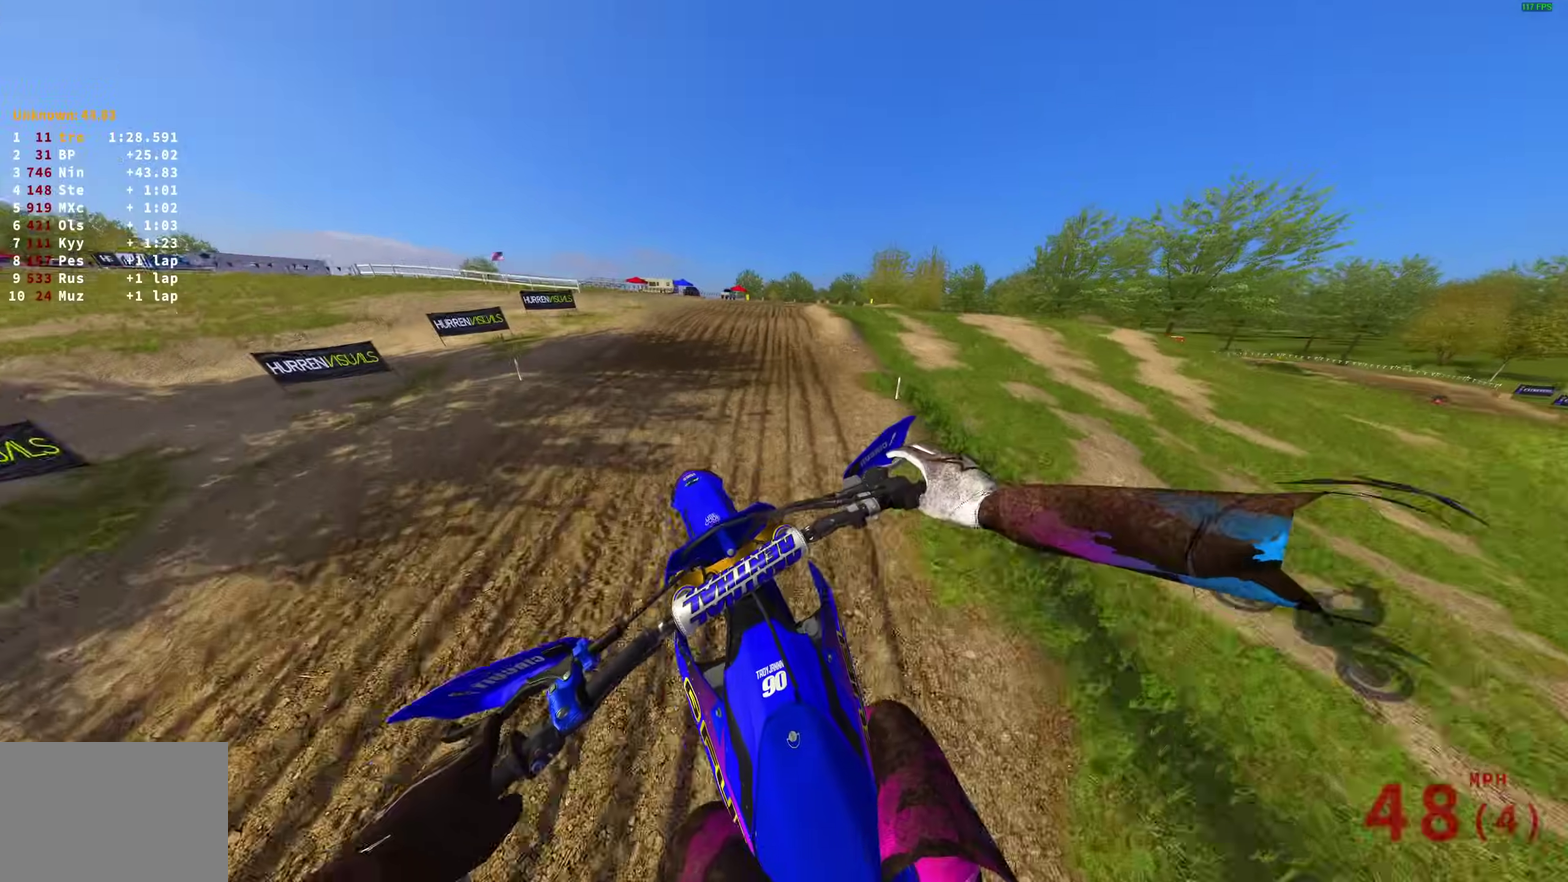
{"dt_ms": 900, "buttons": ["R2"], "left_stick": "up", "right_stick": "center", "events": [[100, "right_stick", "up-left"], [467, "right_stick", "up"], [600, "left_stick", "up-left"], [767, "right_stick", "center"], [800, "CROSS", "down"], [850, "left_stick", "center"], [883, "CROSS", "up"], [900, "left_stick", "up"]]}
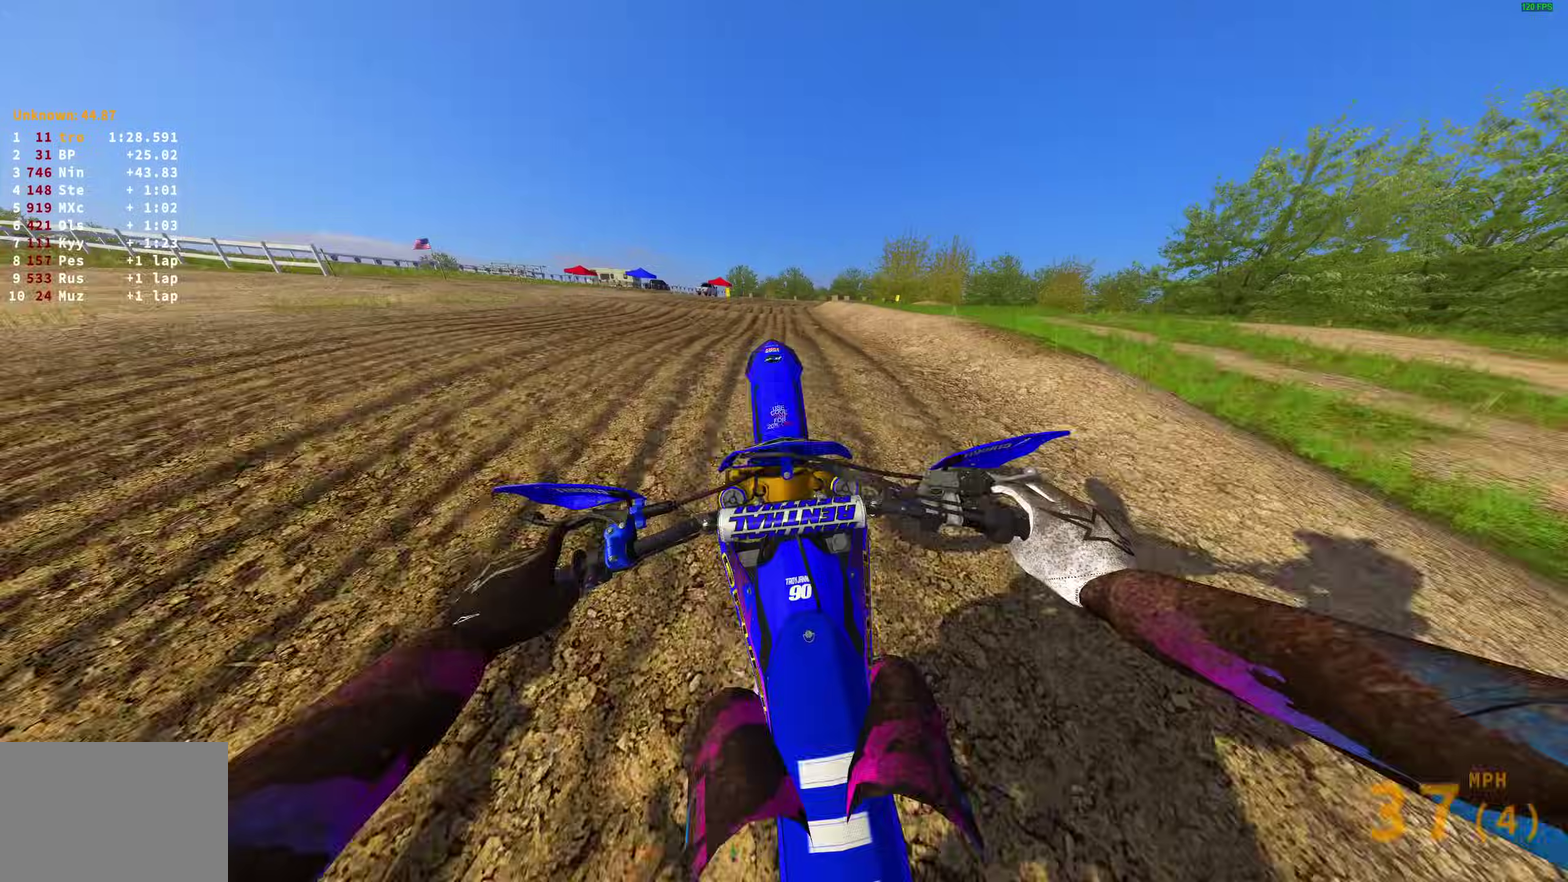
{"dt_ms": 300, "buttons": ["R2"], "left_stick": "right", "right_stick": "center"}
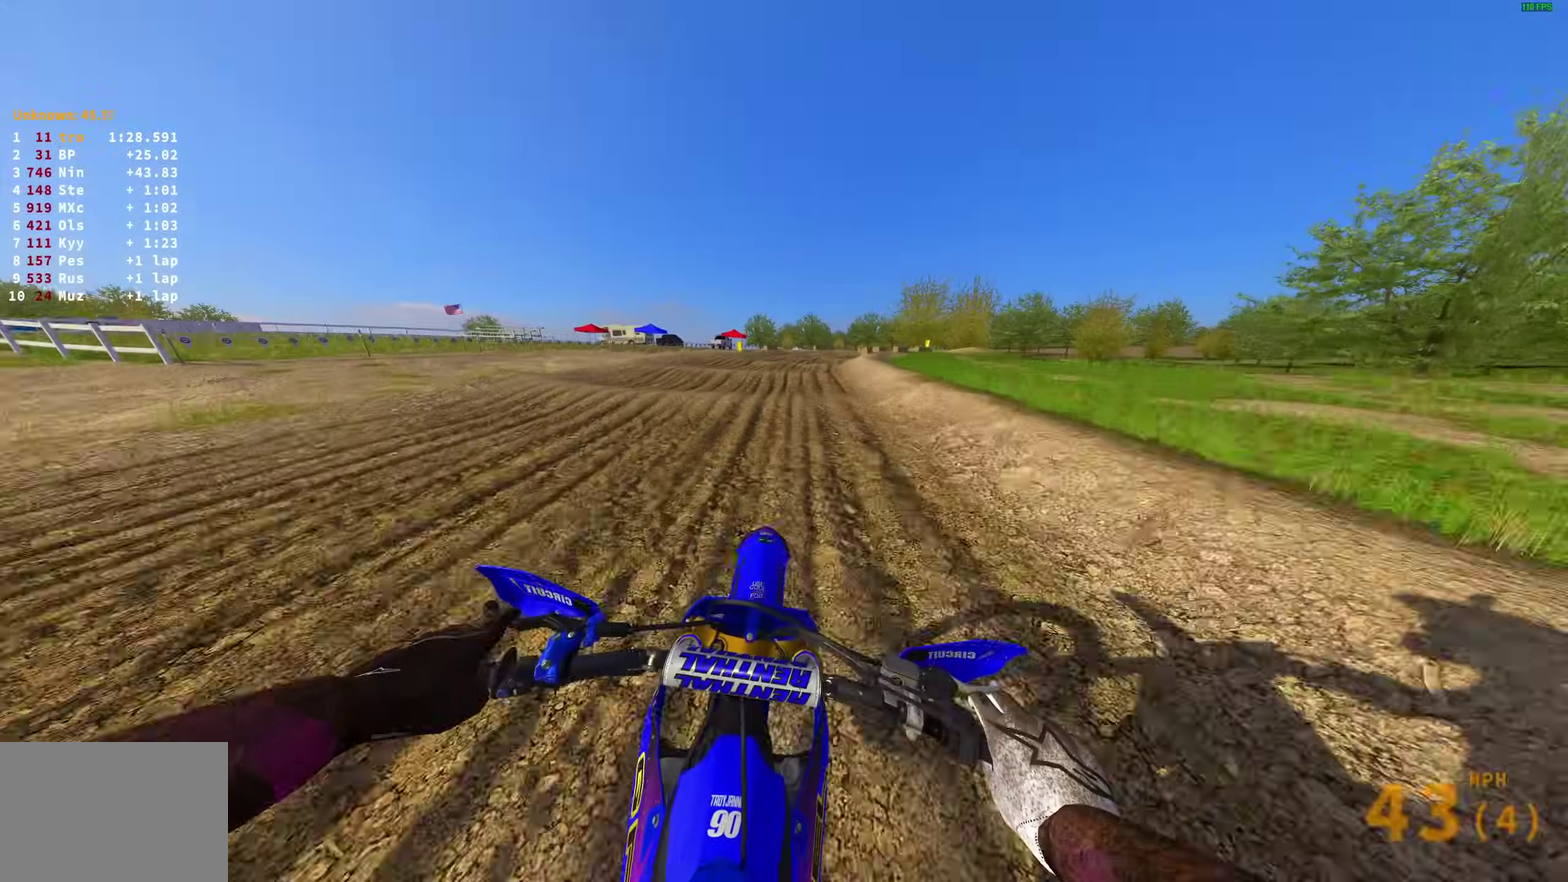
{"dt_ms": 700, "buttons": ["R2"], "left_stick": "up-right", "right_stick": "left"}
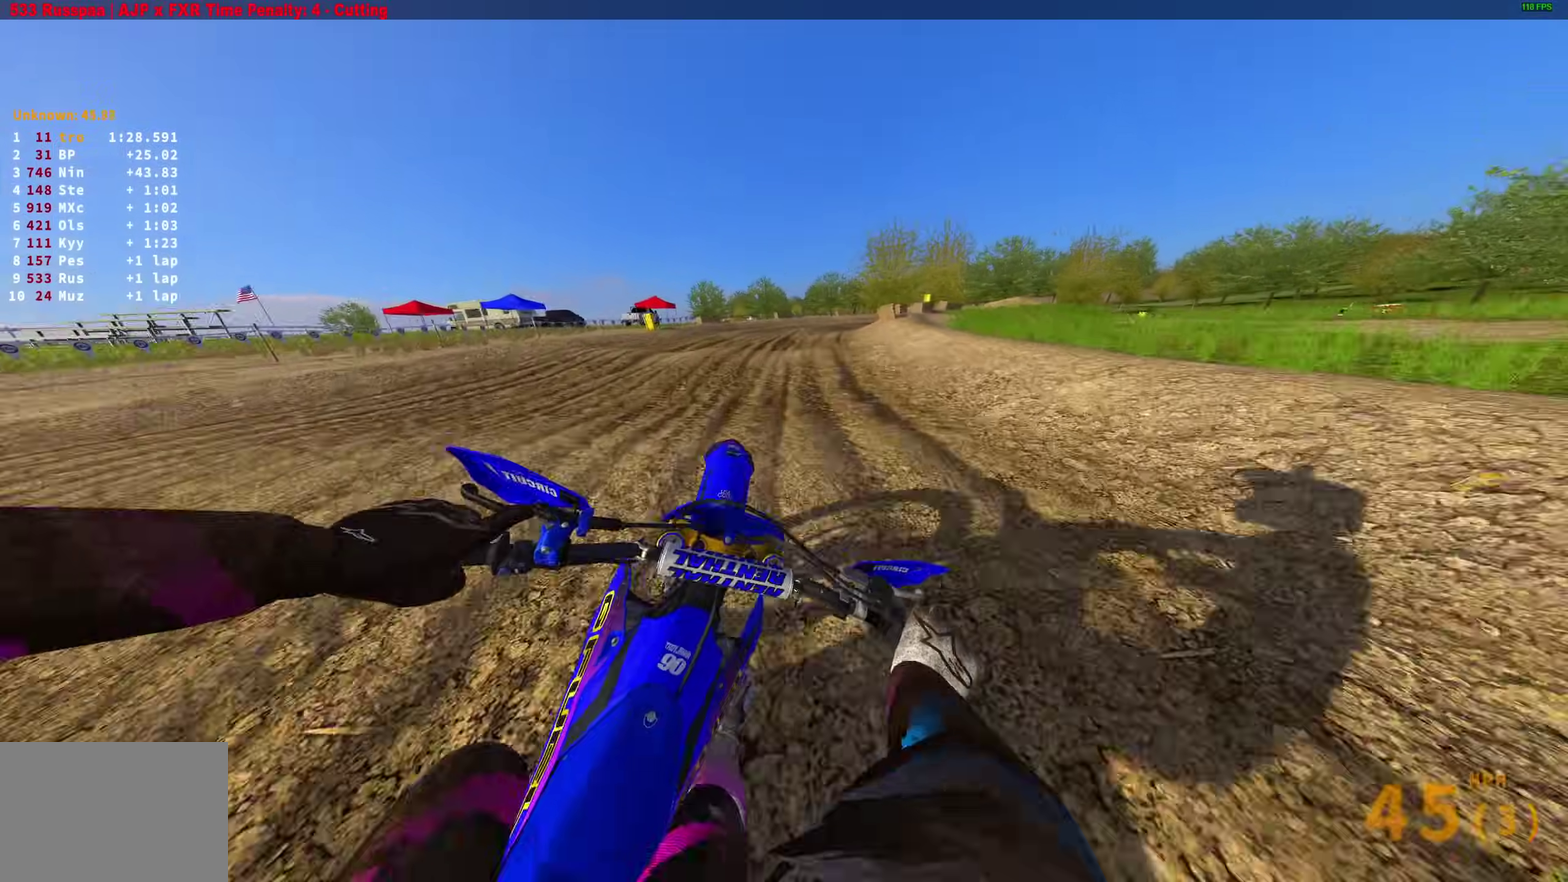
{"dt_ms": 300, "buttons": [], "left_stick": "up-right", "right_stick": "down", "events": [[133, "right_stick", "center"], [217, "R2", "up"], [217, "right_stick", "down"]]}
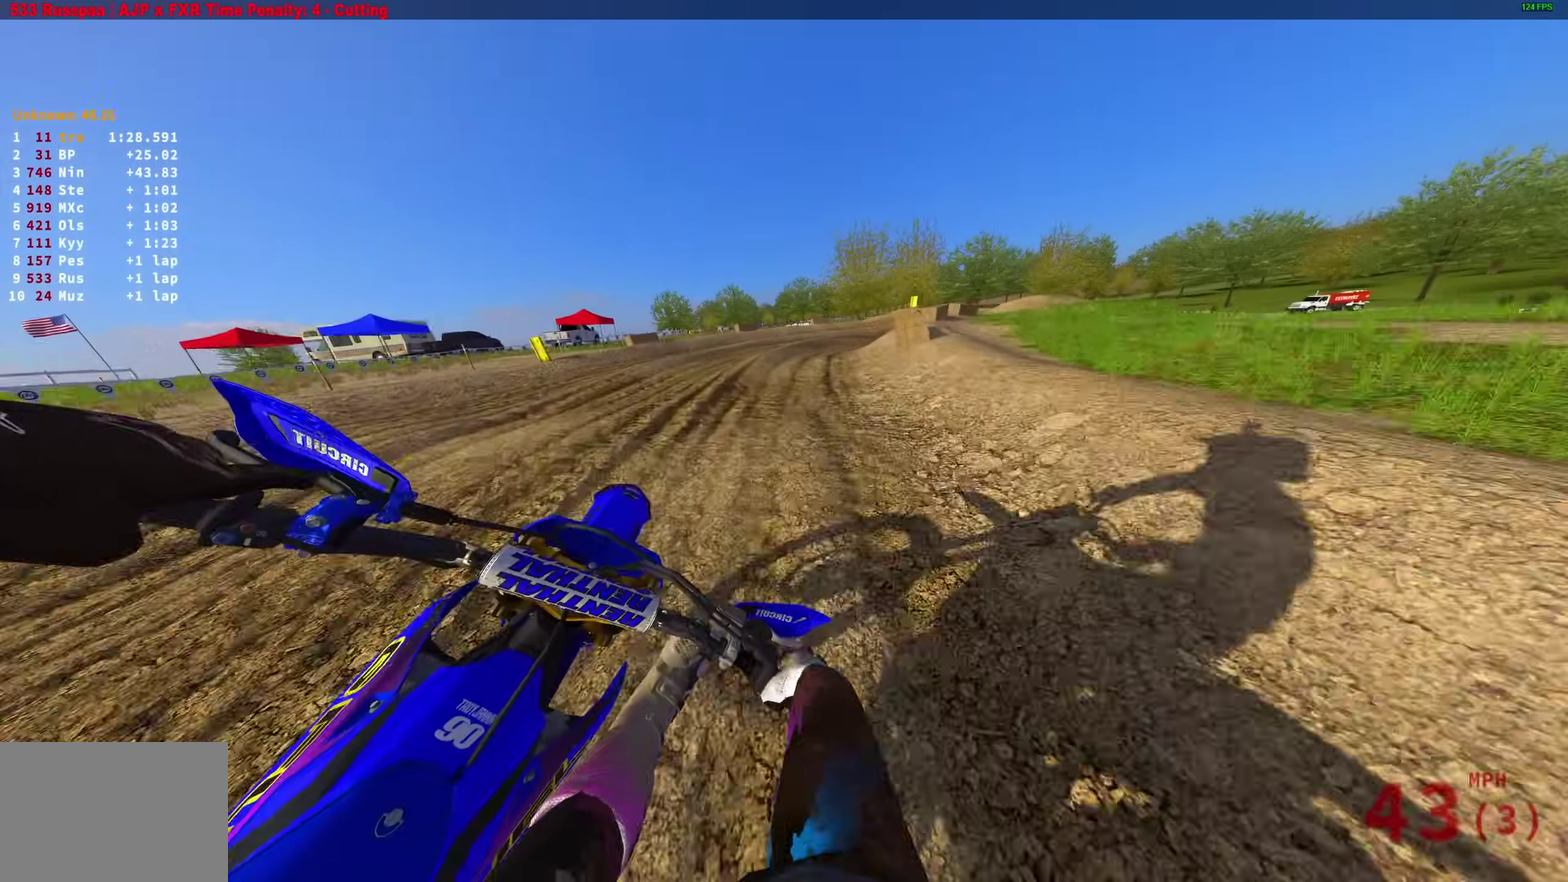
{"dt_ms": 600, "buttons": ["R2"], "left_stick": "right", "right_stick": "down", "events": [[117, "R2", "down"], [217, "R2", "up"], [250, "left_stick", "right"], [333, "R2", "down"], [417, "R2", "up"], [483, "R2", "down"]]}
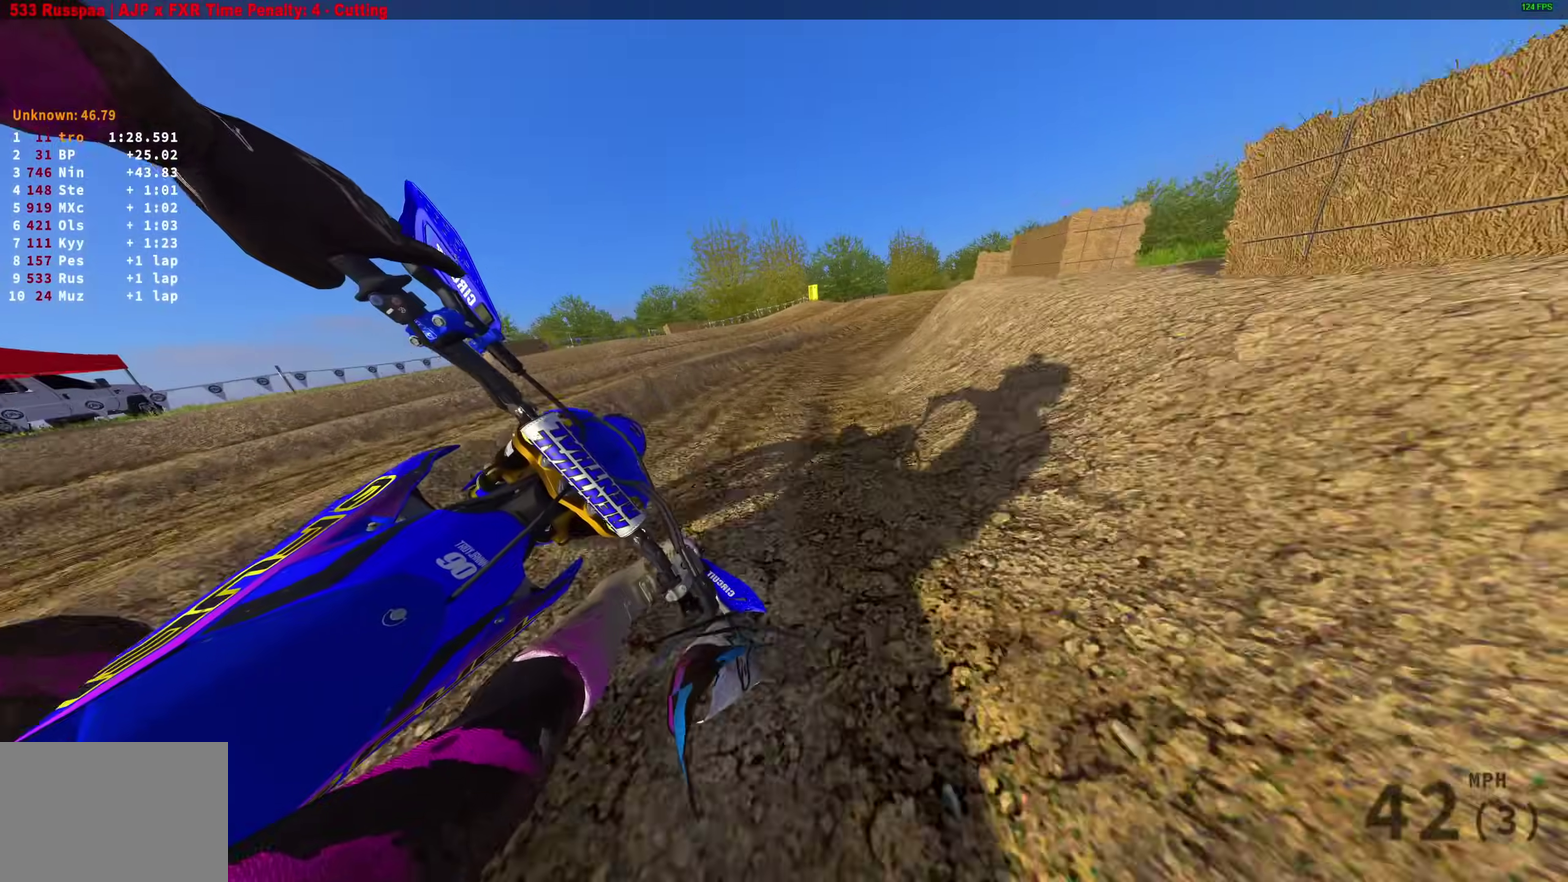
{"dt_ms": 400, "buttons": ["R2"], "left_stick": "right", "right_stick": "center", "events": [[400, "right_stick", "center"]]}
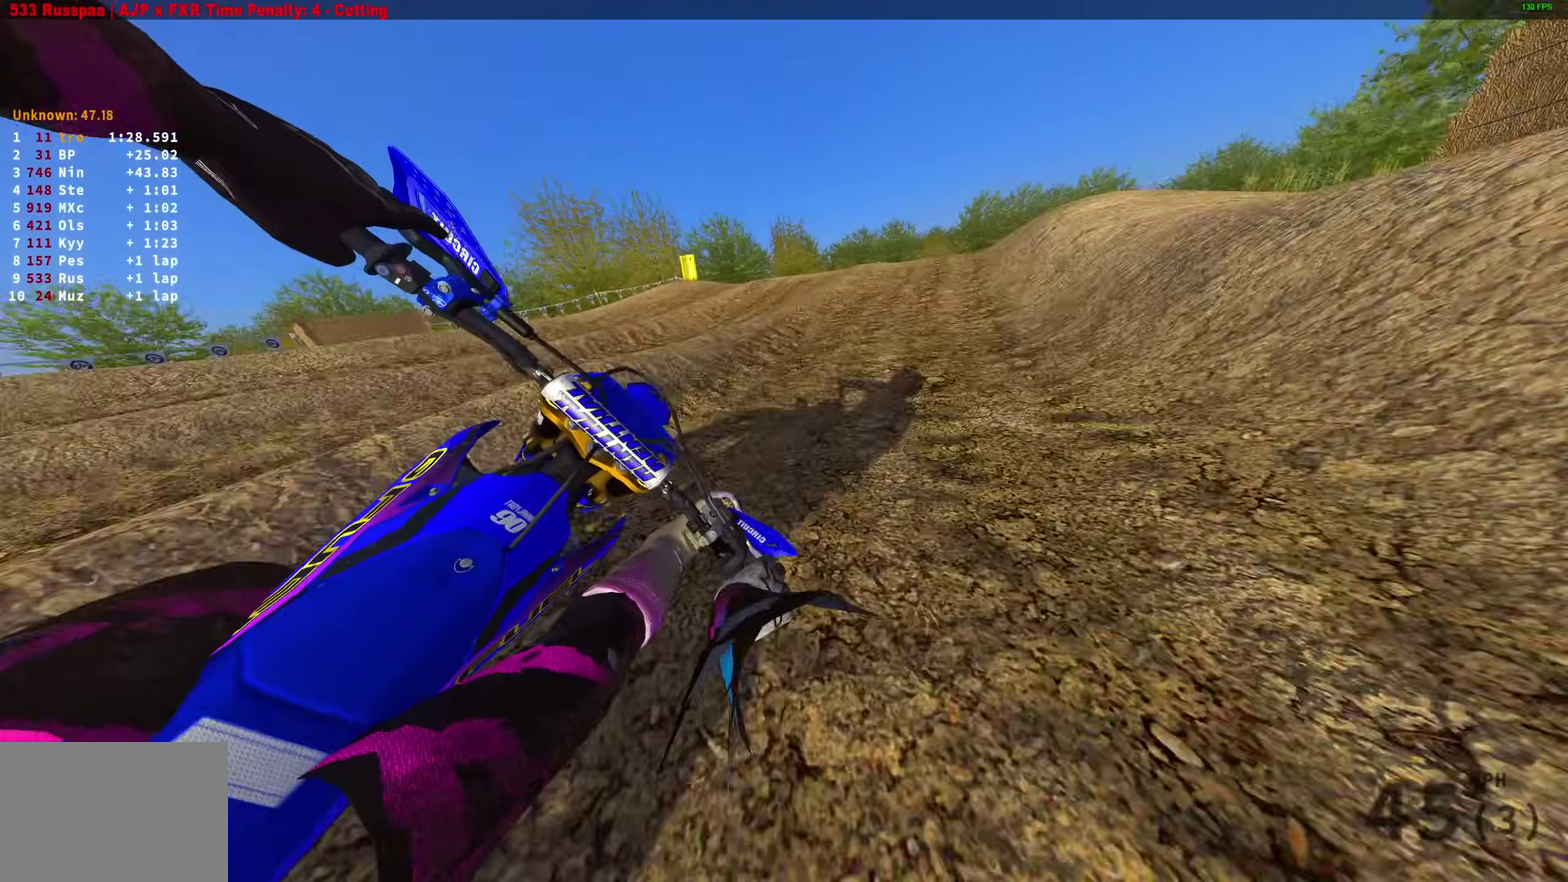
{"dt_ms": 600, "buttons": ["R2"], "left_stick": "right", "right_stick": "down", "events": [[317, "R2", "up"], [383, "R2", "down"], [500, "right_stick", "down"]]}
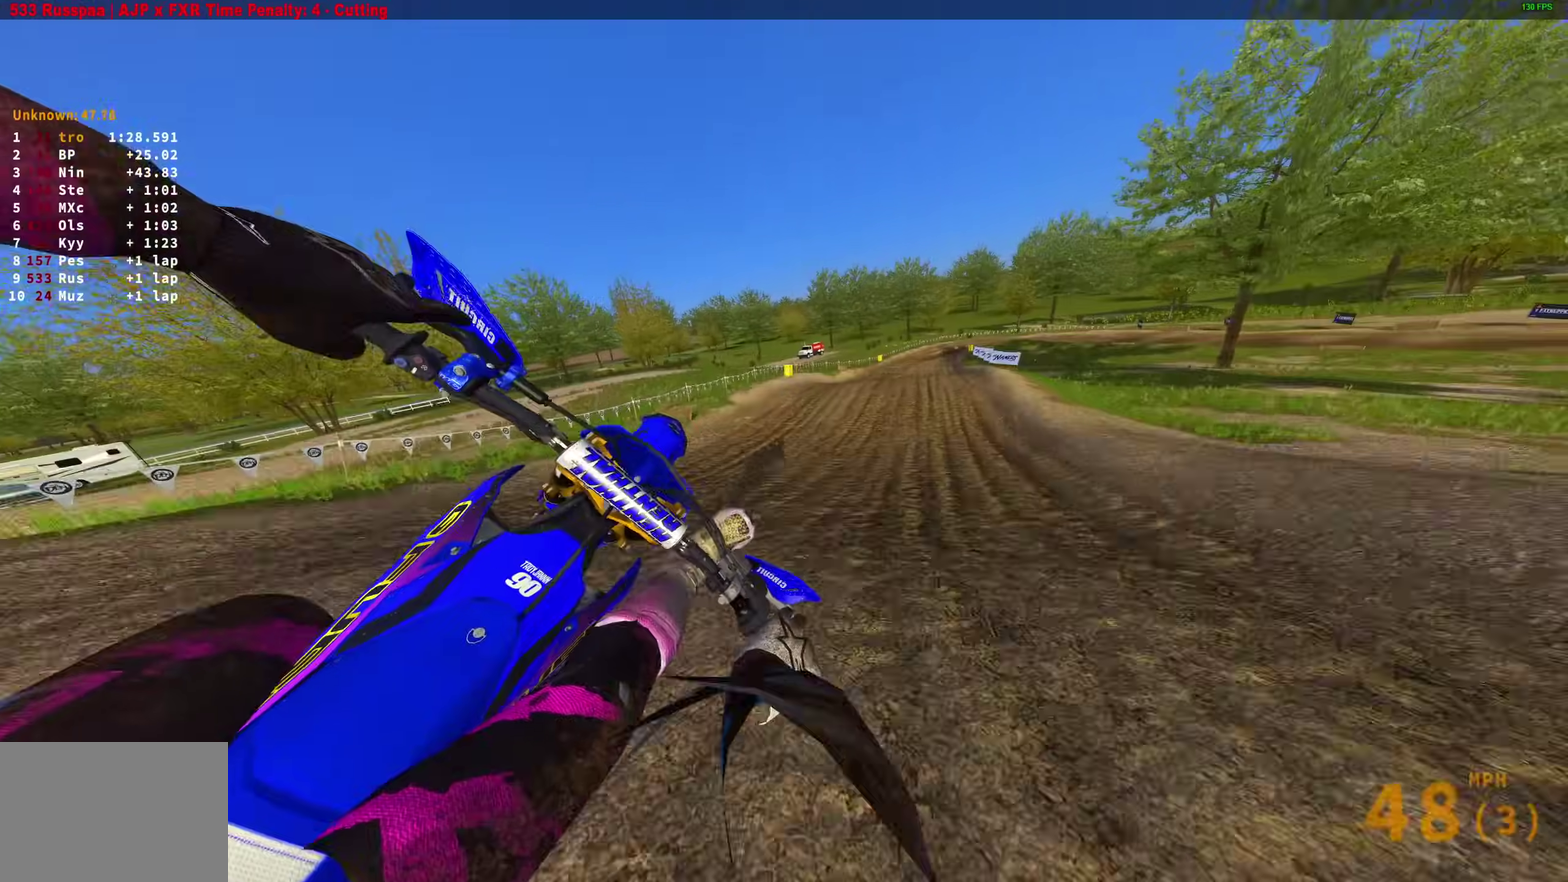
{"dt_ms": 400, "buttons": [], "left_stick": "center", "right_stick": "center", "events": [[67, "right_stick", "center"], [83, "R2", "up"], [300, "left_stick", "center"]]}
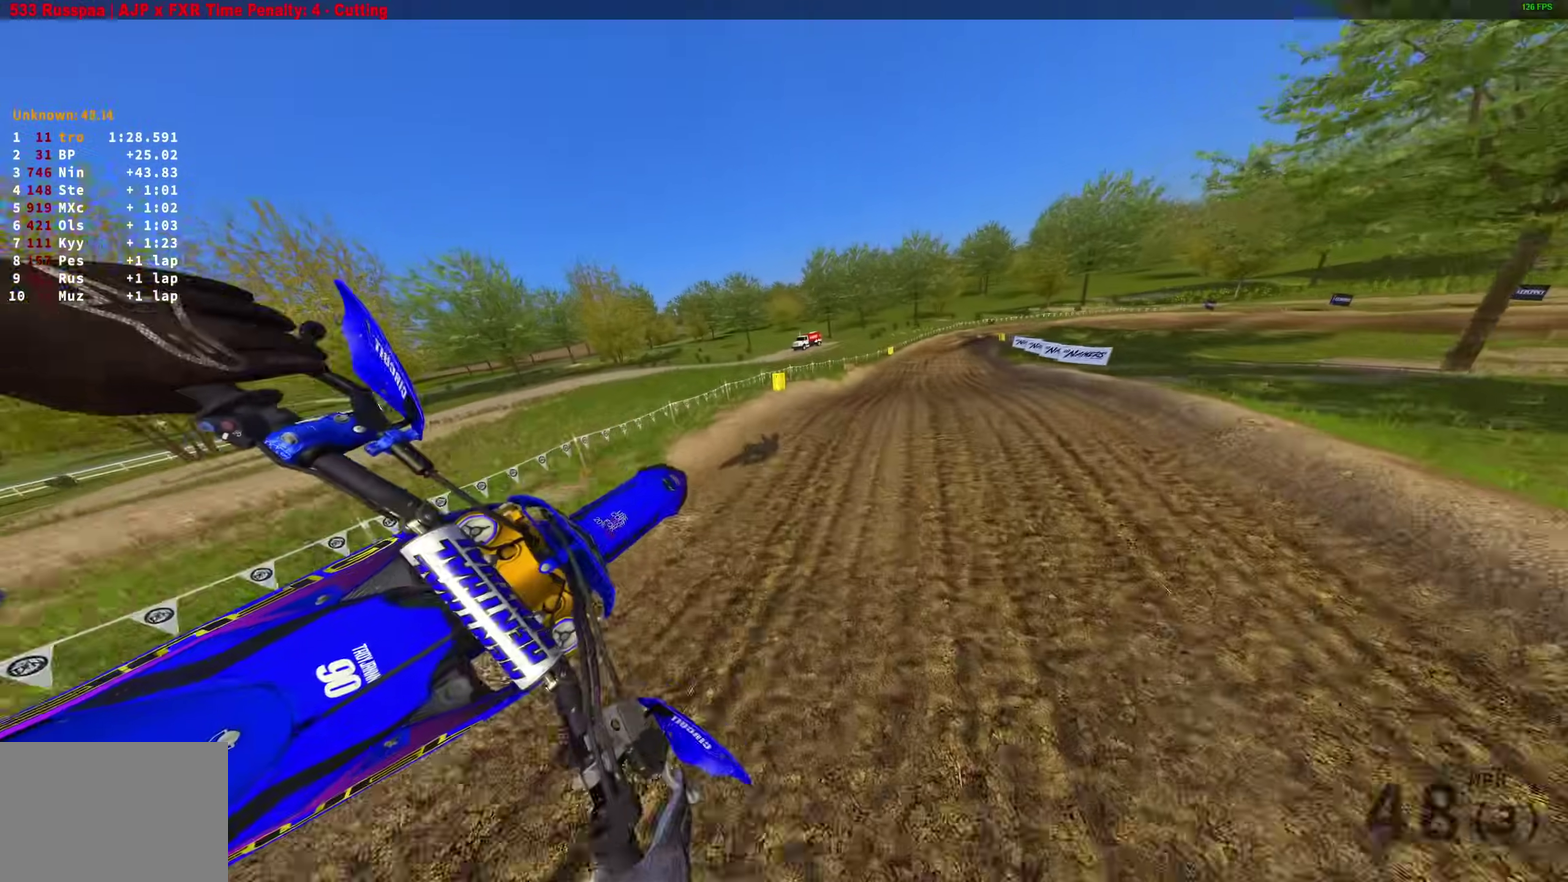
{"dt_ms": 600, "buttons": ["R2"], "left_stick": "right", "right_stick": "center", "events": [[117, "right_stick", "up"], [150, "left_stick", "right"], [417, "R2", "down"], [550, "right_stick", "center"]]}
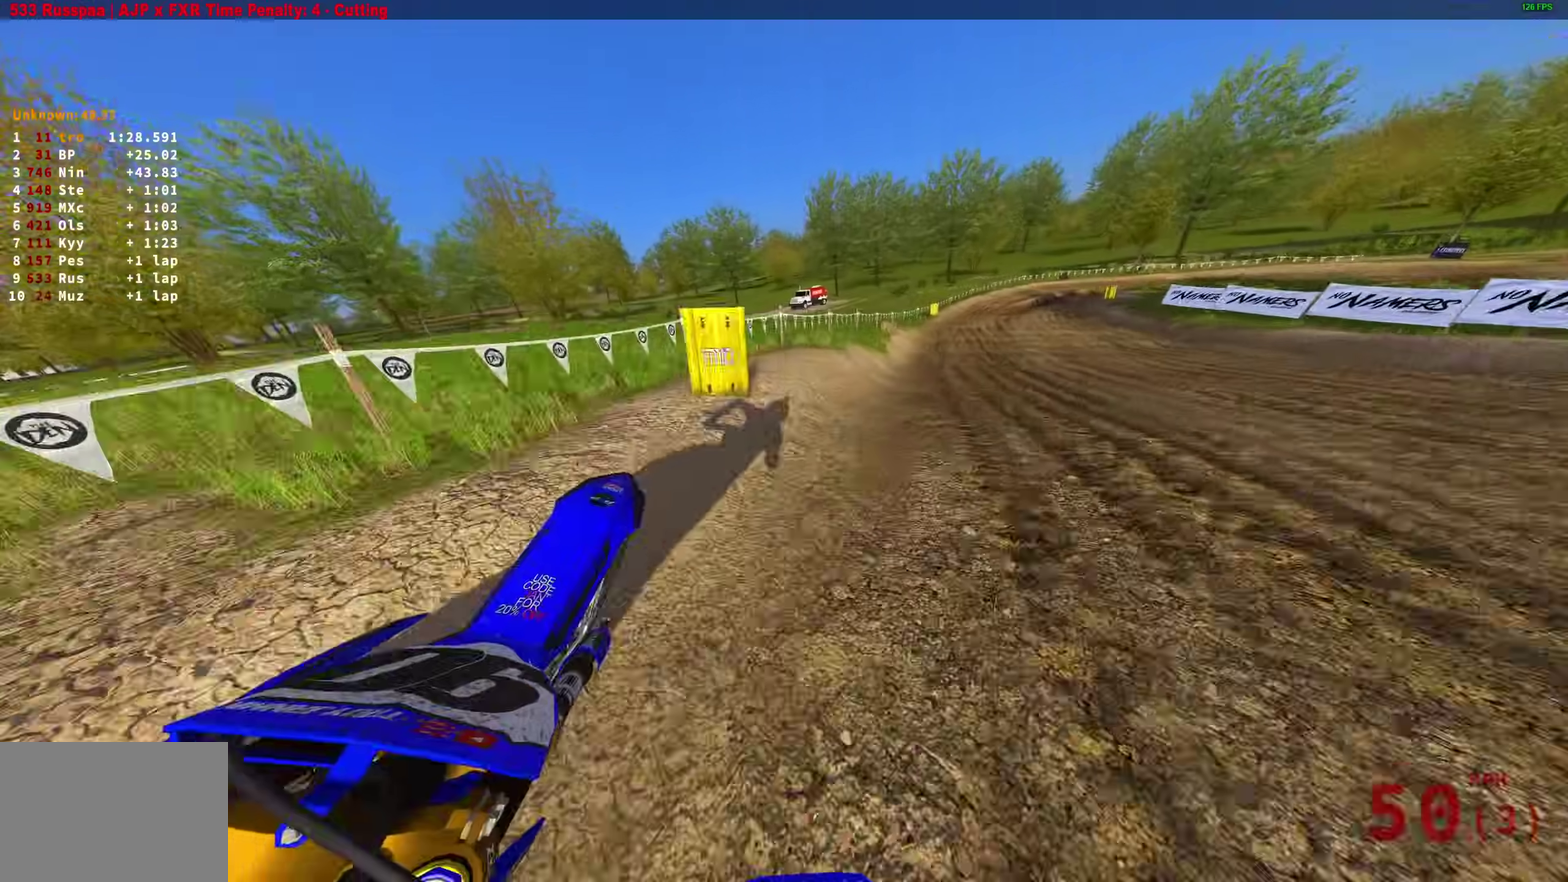
{"dt_ms": 400, "buttons": ["R2"], "left_stick": "center", "right_stick": "up-left", "events": [[67, "right_stick", "left"], [217, "right_stick", "up-left"], [333, "left_stick", "center"]]}